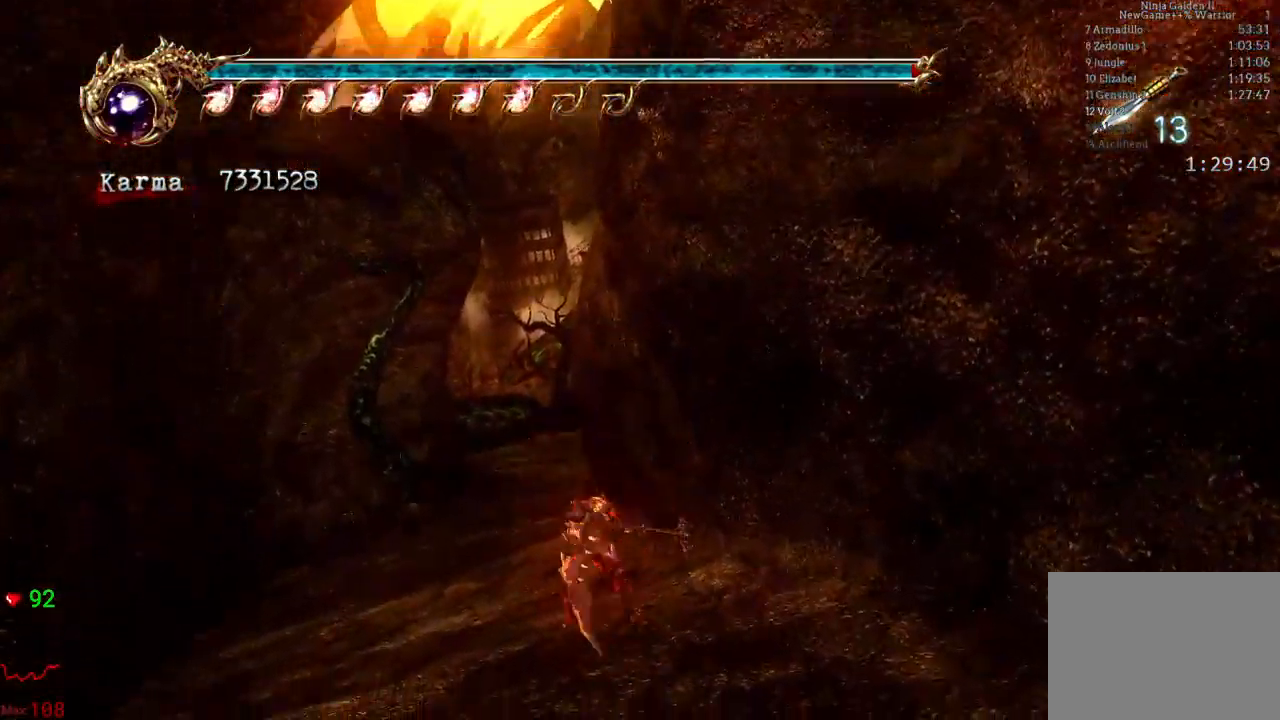
Gameplay with a controller (Xbox layout); each line is a JSON object with the inputs held at the frame after it. "events" lists button and stick changes between this image and that frame as [ms after this image, input, new state], when the widget could be followed in between. Not read: DPAD_DOWN DPAD_LEFT DPAD_RIGHT L3 R3.
{"buttons": [], "left_stick": "center", "right_stick": "center", "events": [[67, "A", "up"], [133, "left_stick", "center"], [183, "L2", "up"]]}
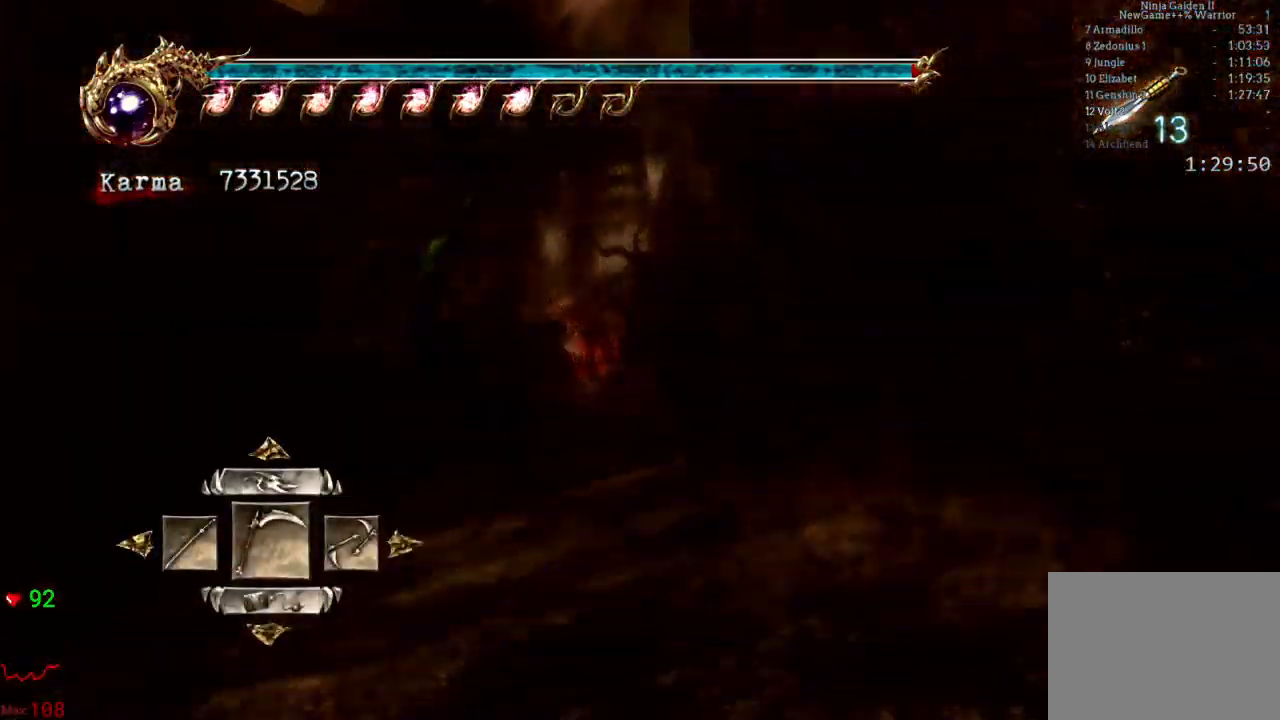
{"buttons": ["A"], "left_stick": "center", "right_stick": "center", "events": [[400, "A", "down"]]}
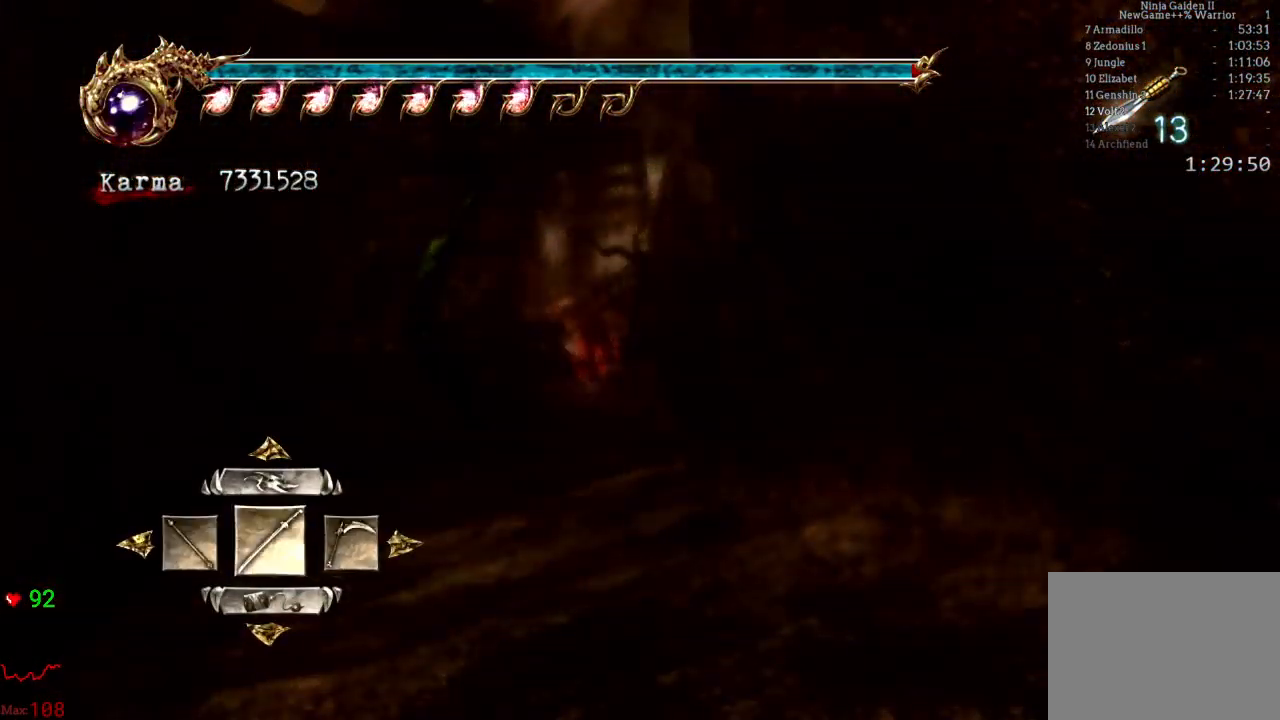
{"buttons": [], "left_stick": "up", "right_stick": "center", "events": [[17, "A", "up"], [117, "left_stick", "up"]]}
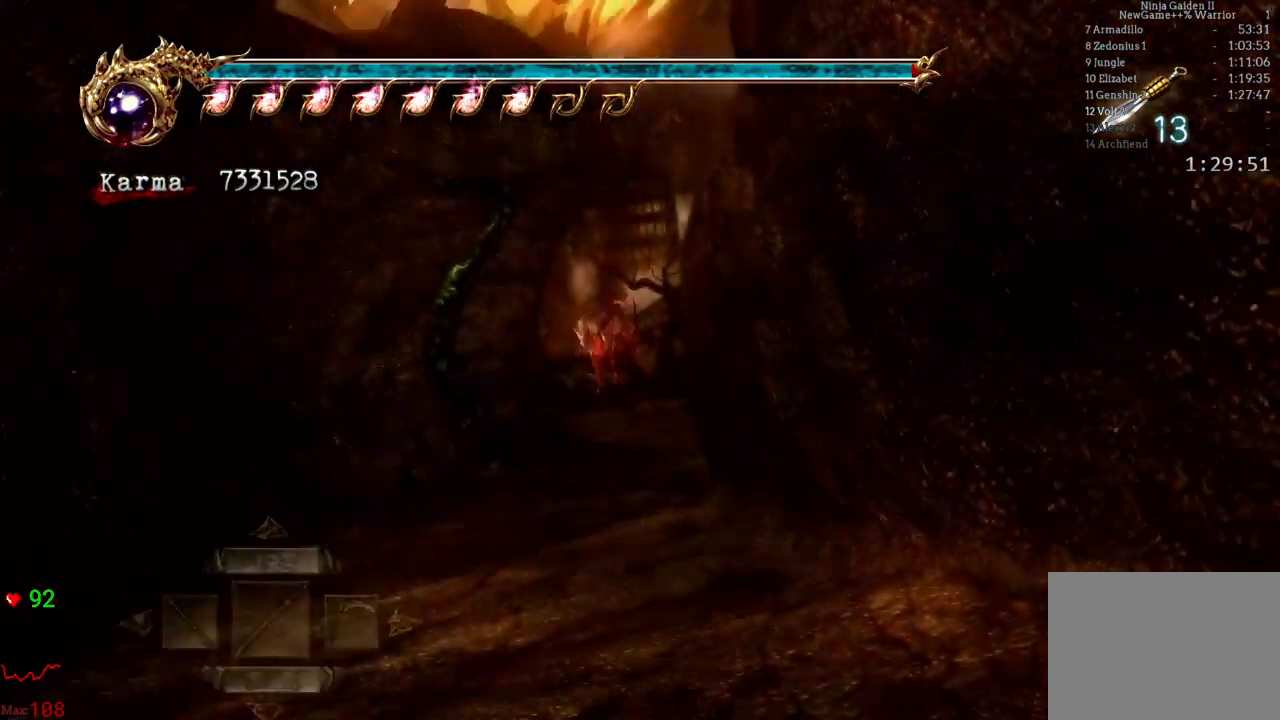
{"buttons": ["A", "L2"], "left_stick": "up", "right_stick": "center", "events": [[267, "L2", "down"], [450, "A", "down"]]}
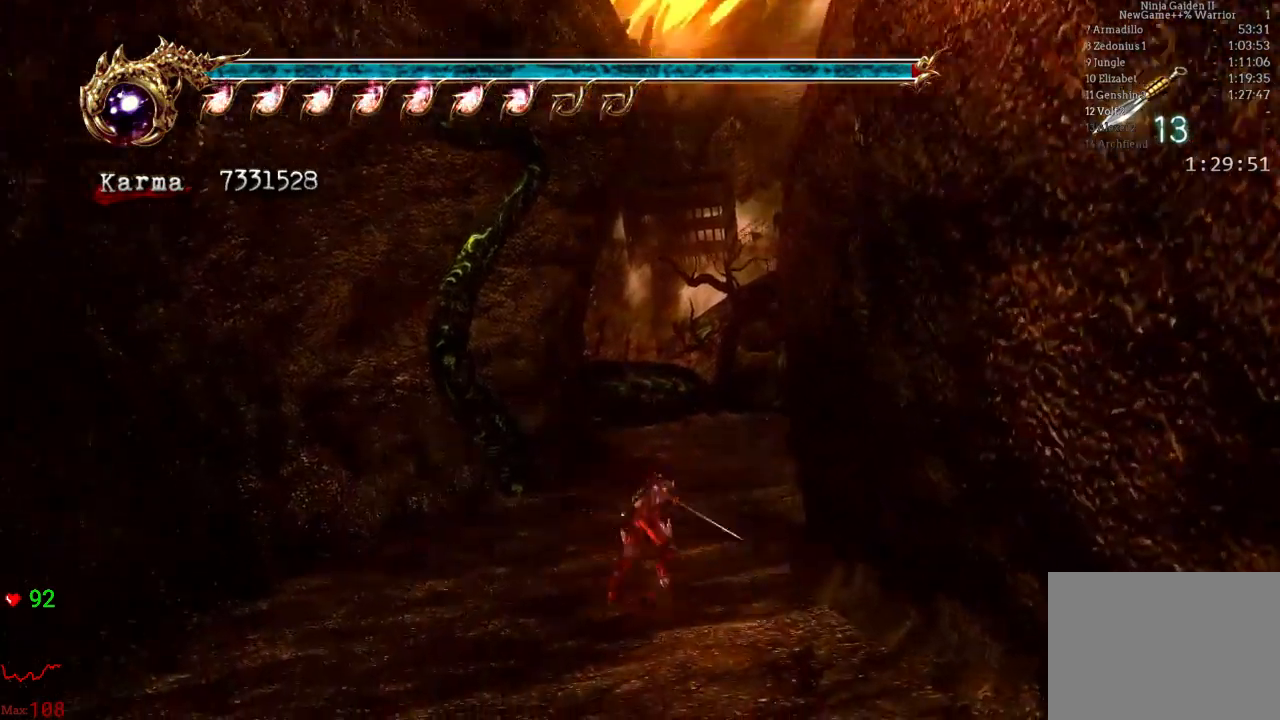
{"buttons": [], "left_stick": "center", "right_stick": "center", "events": [[67, "A", "up"], [167, "L2", "up"], [183, "right_stick", "left"], [317, "right_stick", "center"], [500, "left_stick", "center"]]}
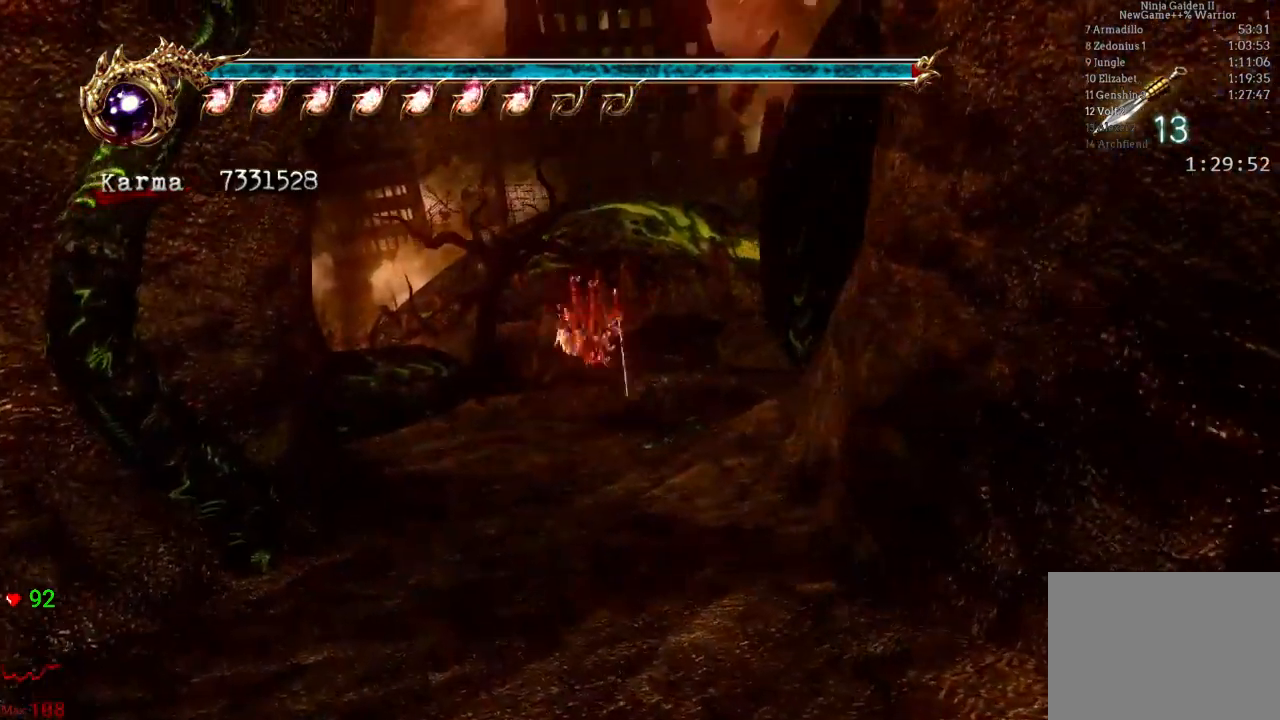
{"buttons": [], "left_stick": "up", "right_stick": "center", "events": [[183, "left_stick", "up"], [317, "A", "down"], [467, "A", "up"]]}
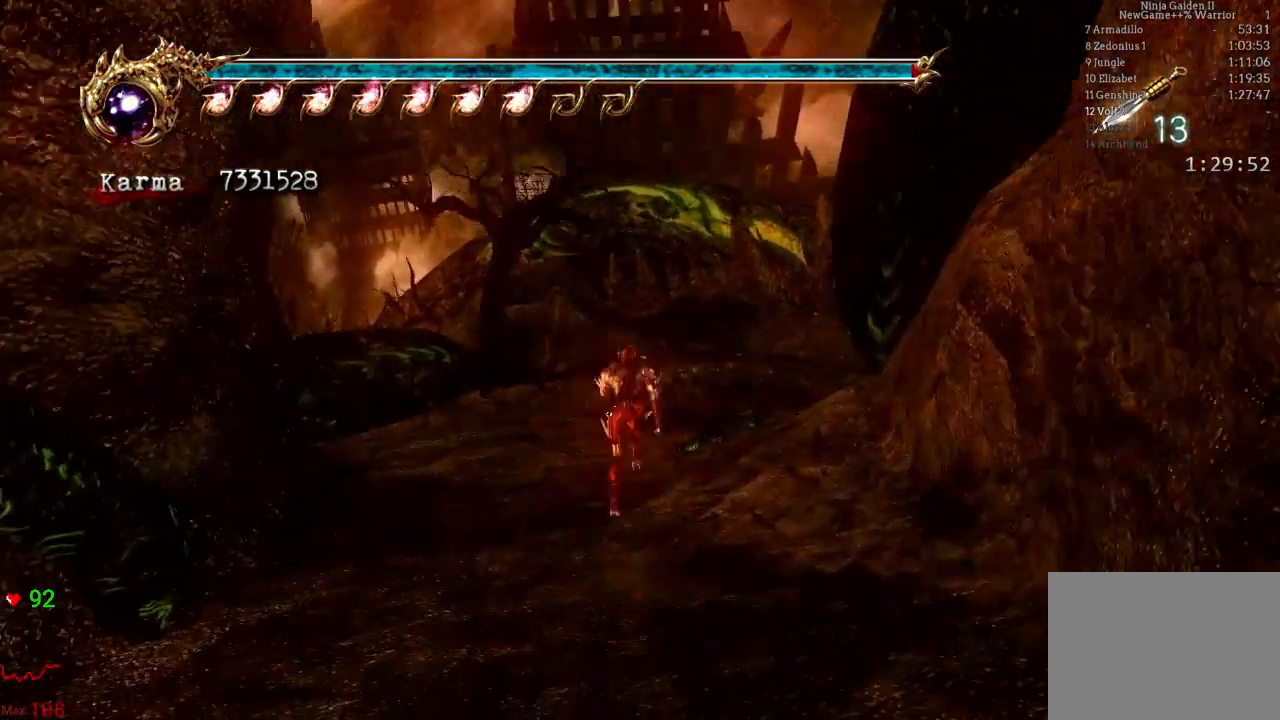
{"buttons": [], "left_stick": "up", "right_stick": "center", "events": [[300, "Y", "down"], [450, "Y", "up"]]}
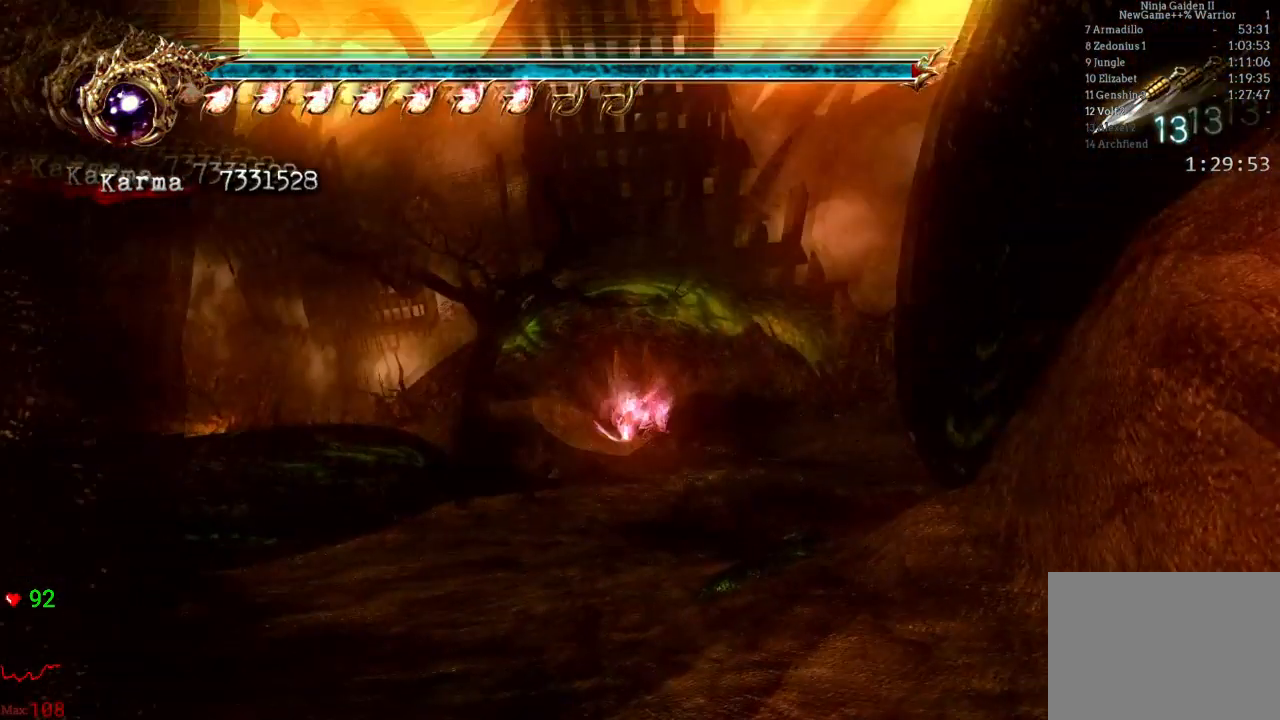
{"buttons": [], "left_stick": "center", "right_stick": "center", "events": [[433, "left_stick", "center"]]}
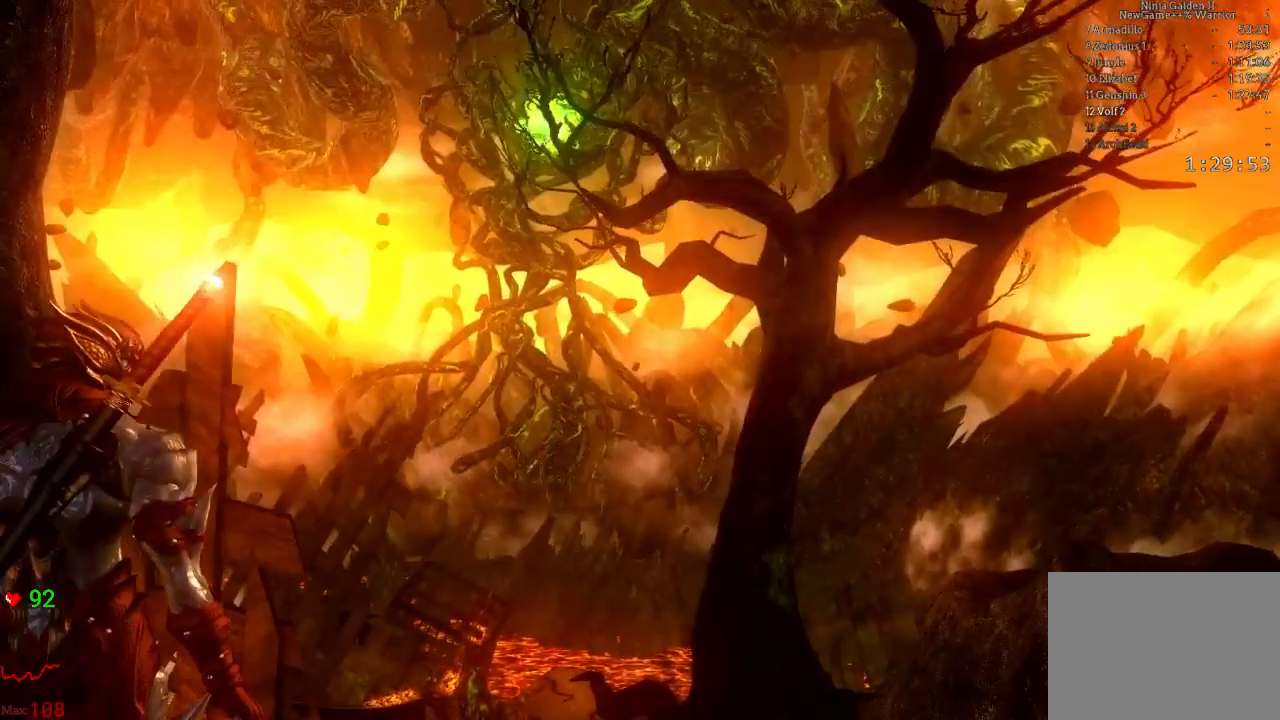
{"buttons": ["START"], "left_stick": "center", "right_stick": "center", "events": [[500, "START", "down"]]}
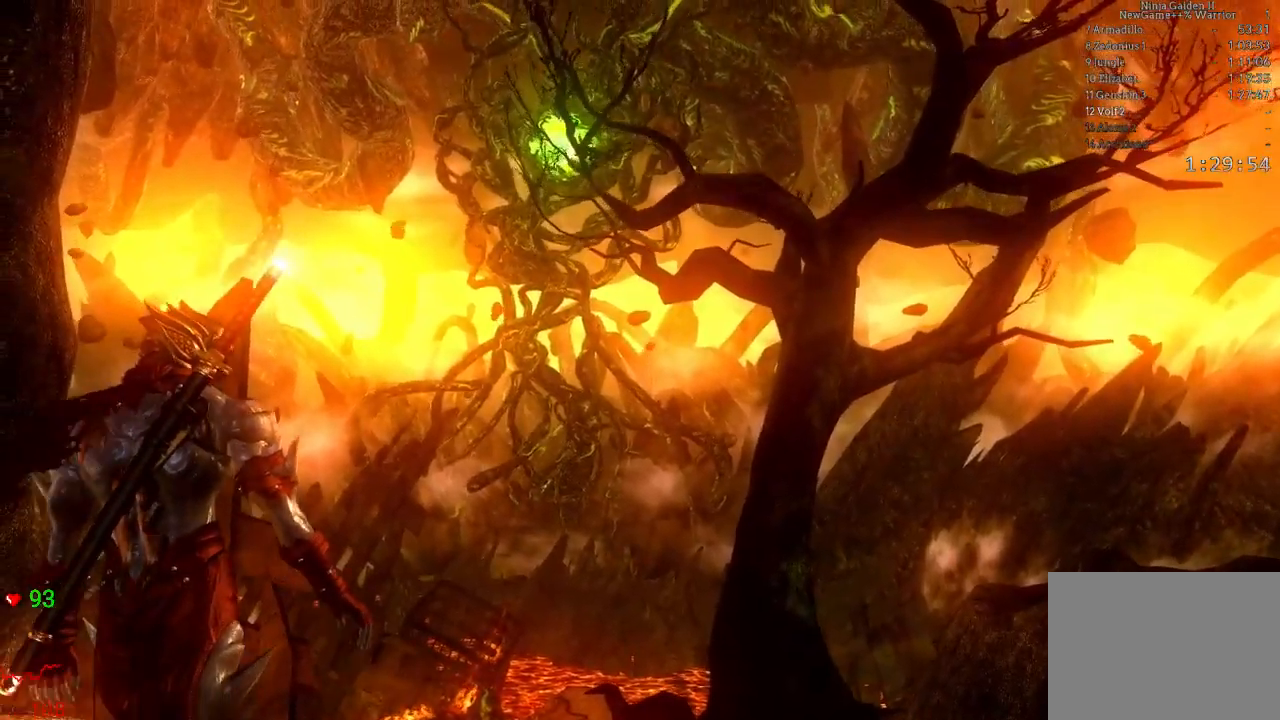
{"buttons": [], "left_stick": "center", "right_stick": "center", "events": [[200, "START", "up"], [317, "START", "down"], [483, "START", "up"]]}
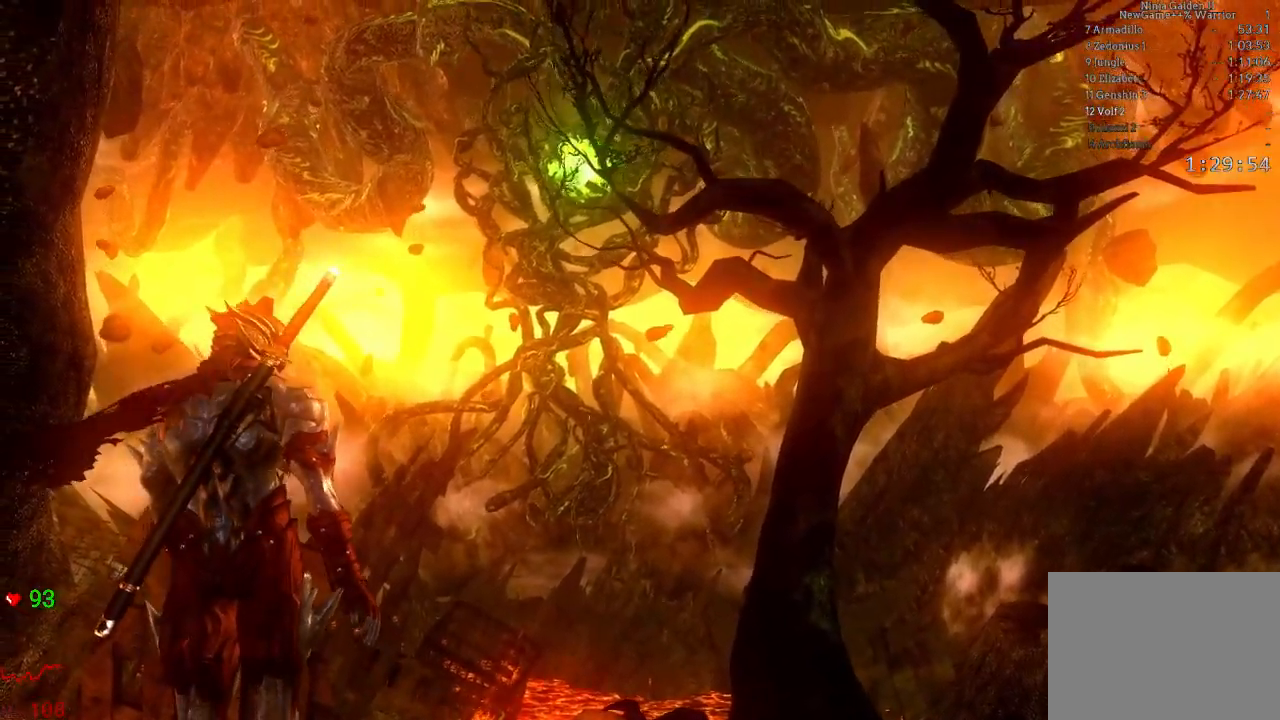
{"buttons": ["START"], "left_stick": "center", "right_stick": "center", "events": [[83, "START", "down"], [283, "START", "up"], [367, "START", "down"]]}
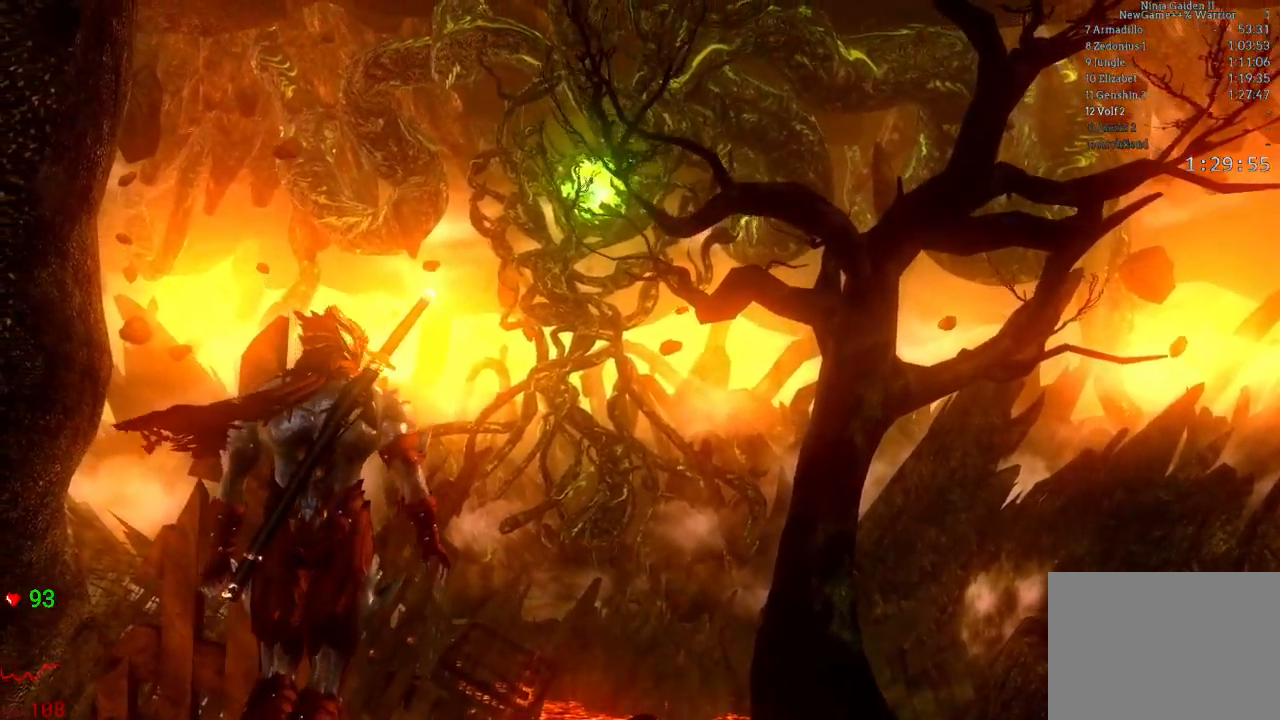
{"buttons": ["START"], "left_stick": "center", "right_stick": "center", "events": [[33, "START", "up"], [133, "START", "down"], [317, "START", "up"], [400, "START", "down"]]}
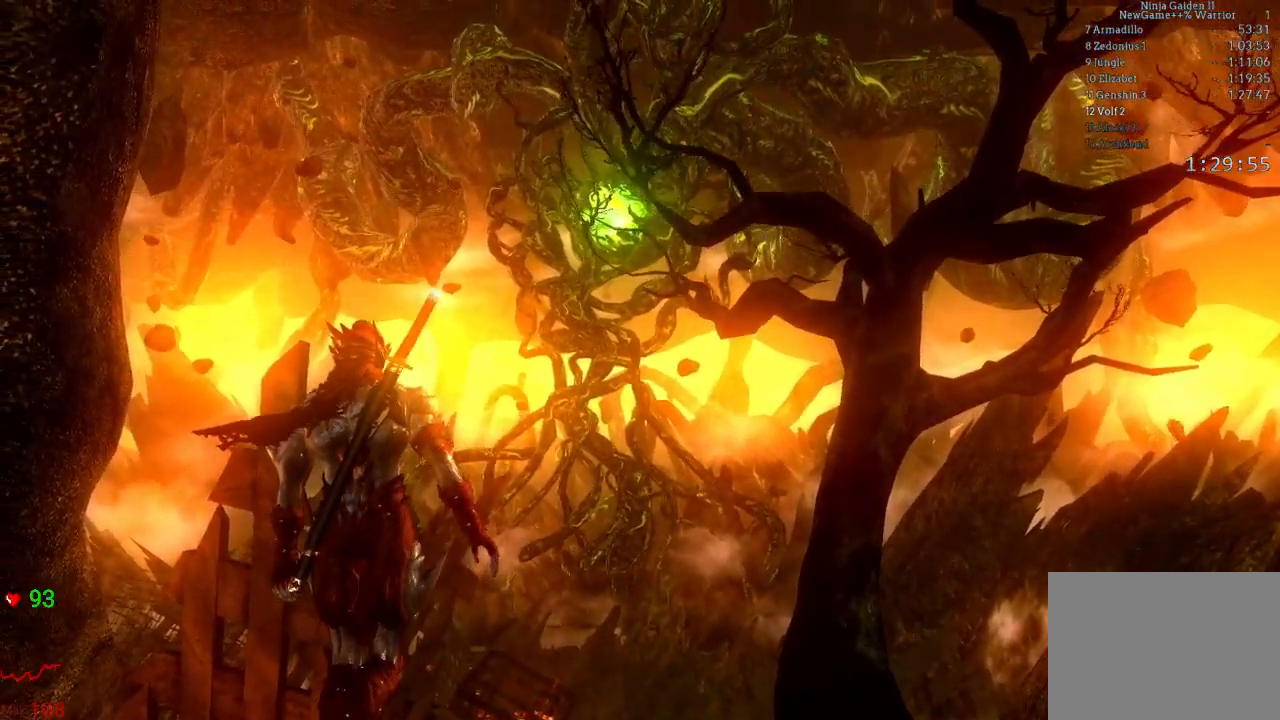
{"buttons": [], "left_stick": "center", "right_stick": "center", "events": [[83, "START", "up"], [183, "START", "down"], [400, "START", "up"]]}
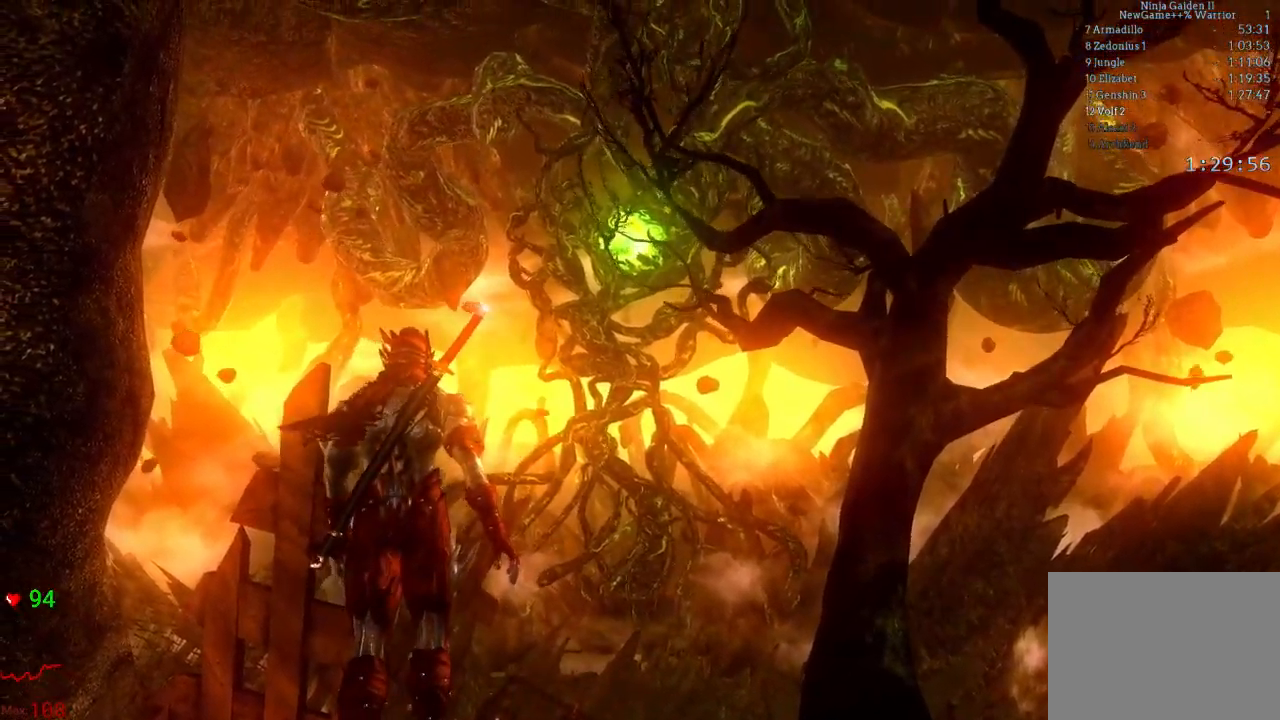
{"buttons": [], "left_stick": "center", "right_stick": "center", "events": [[50, "START", "down"], [200, "START", "up"]]}
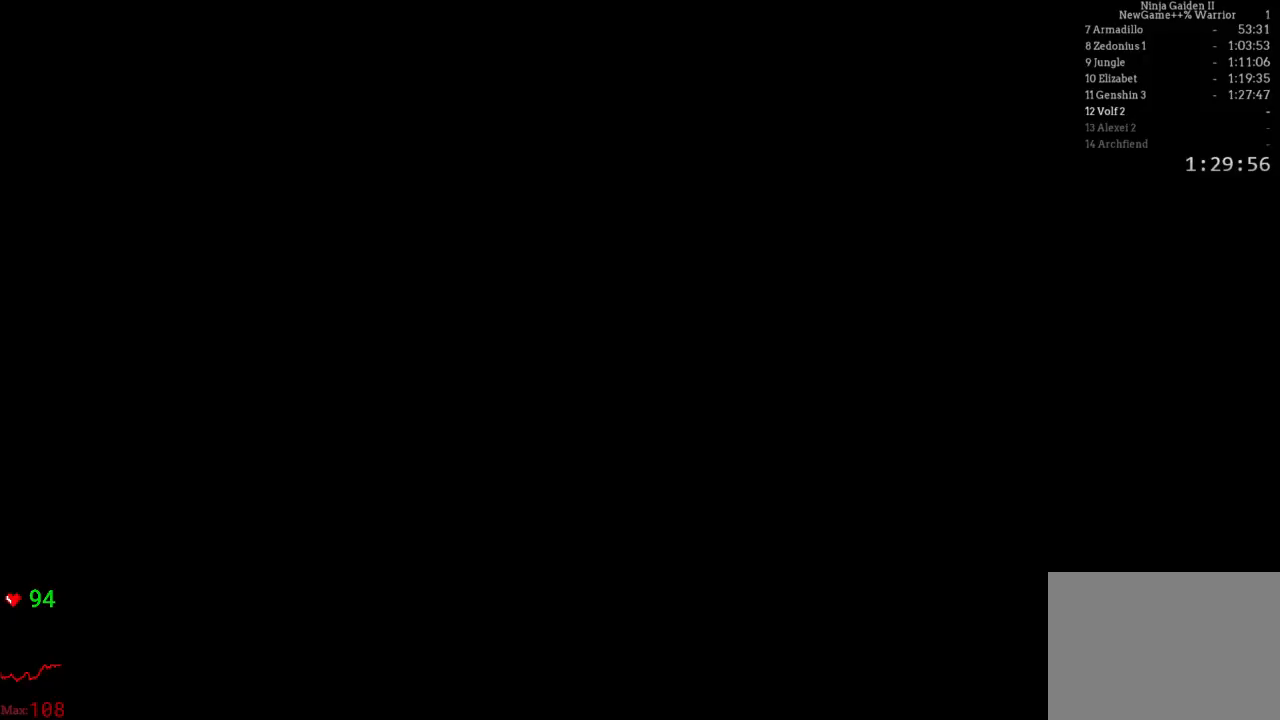
{"buttons": [], "left_stick": "up", "right_stick": "center", "events": [[400, "left_stick", "up"]]}
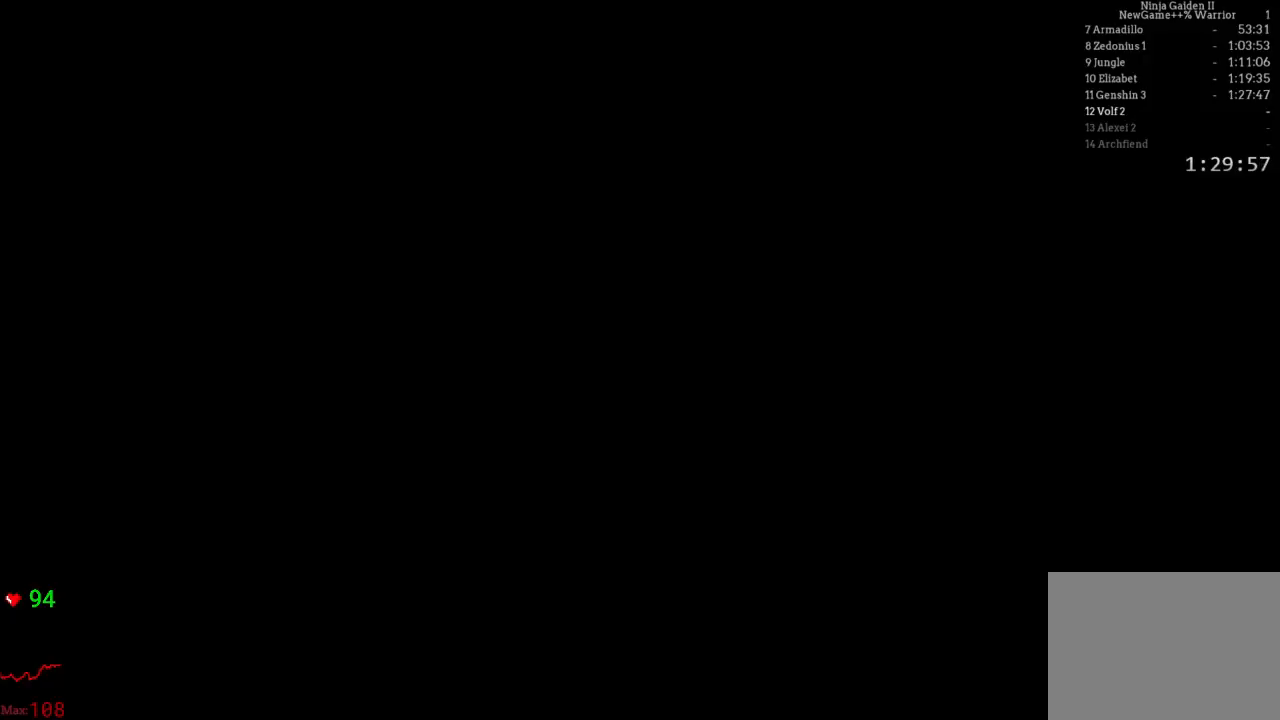
{"buttons": [], "left_stick": "up", "right_stick": "center", "events": [[50, "A", "down"], [150, "A", "up"], [233, "A", "down"], [300, "A", "up"], [400, "A", "down"], [467, "A", "up"]]}
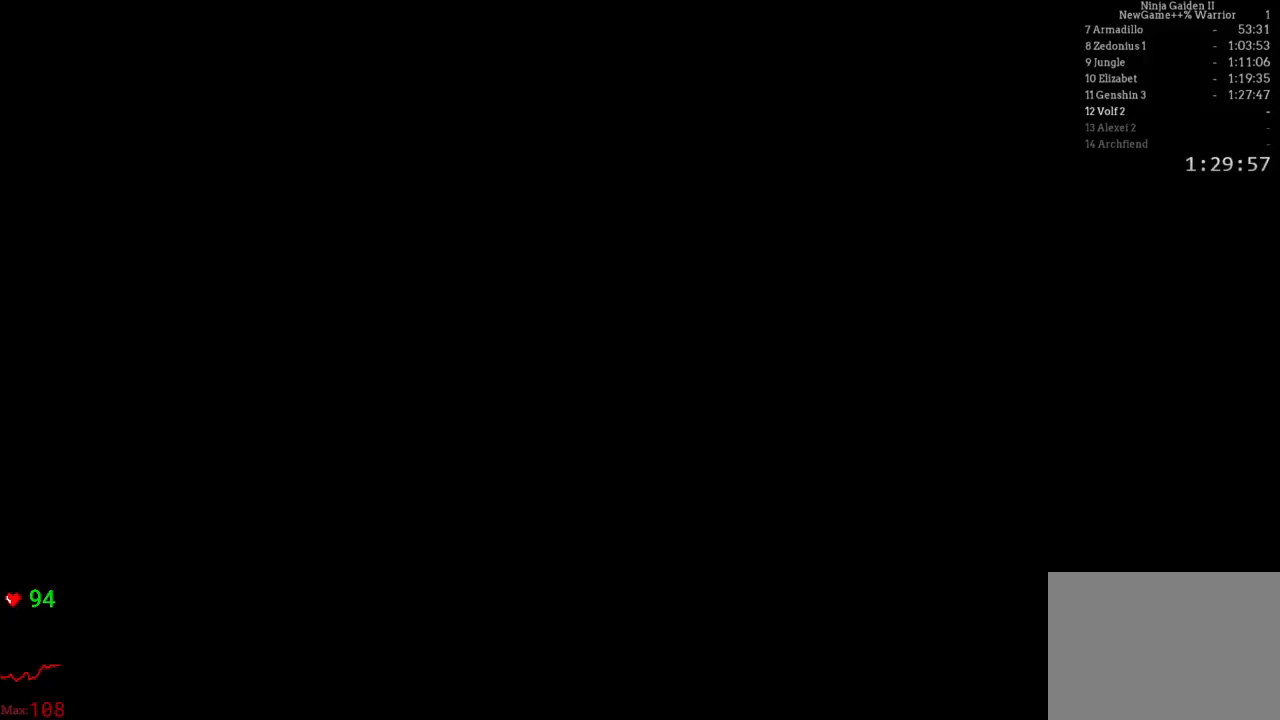
{"buttons": [], "left_stick": "up", "right_stick": "center", "events": [[50, "A", "down"], [150, "A", "up"], [233, "A", "down"], [317, "A", "up"], [400, "A", "down"], [483, "A", "up"]]}
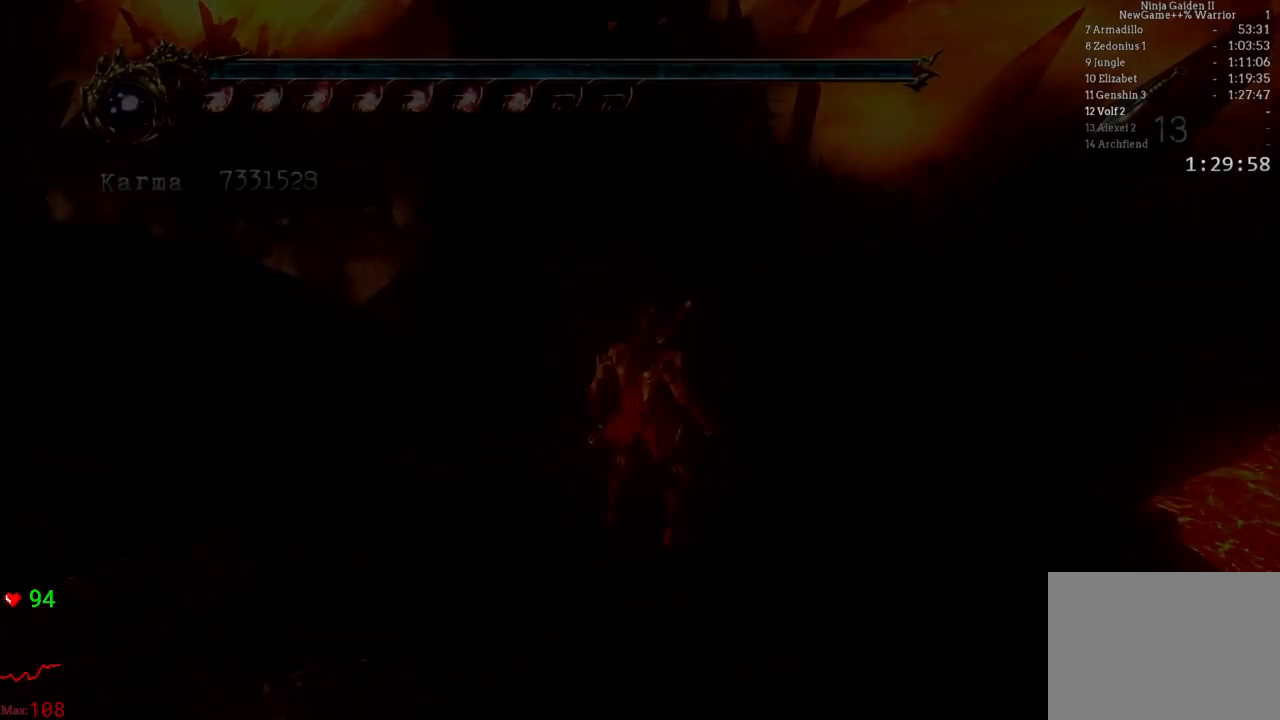
{"buttons": [], "left_stick": "up", "right_stick": "center", "events": [[50, "A", "down"], [150, "A", "up"], [233, "A", "down"], [317, "A", "up"], [383, "A", "down"], [467, "A", "up"]]}
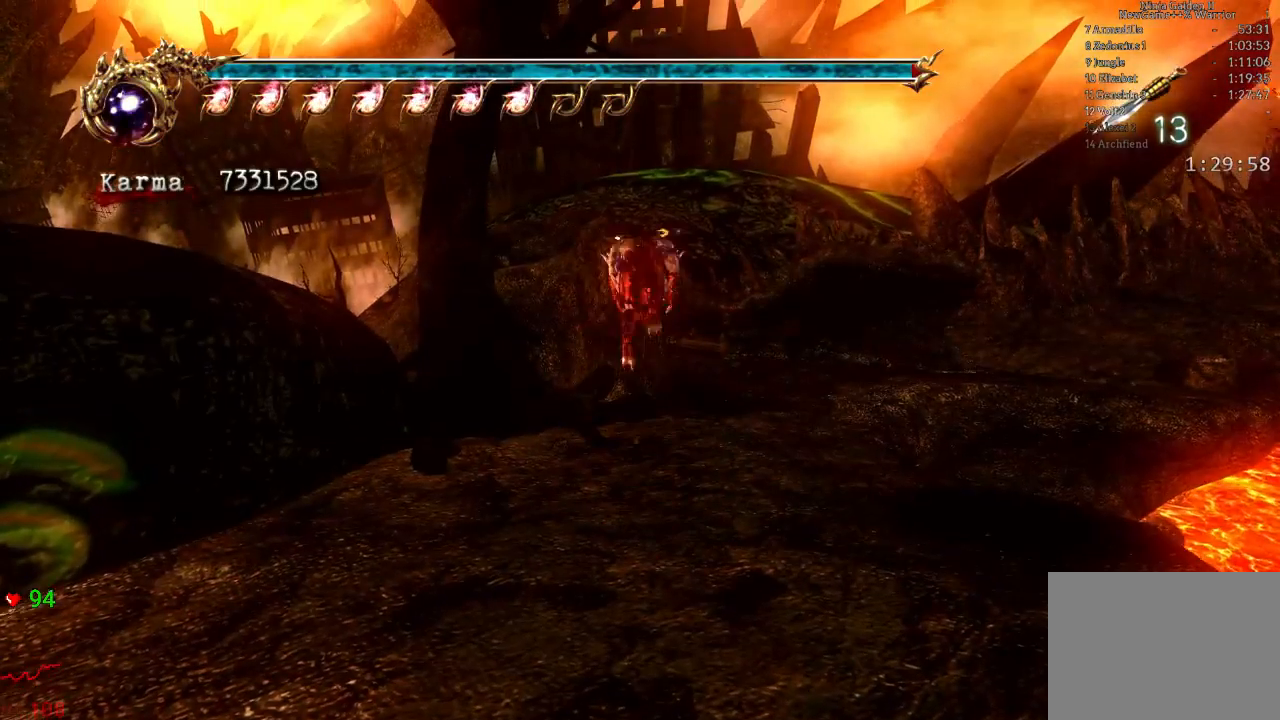
{"buttons": ["L2"], "left_stick": "up-right", "right_stick": "center", "events": [[33, "A", "down"], [133, "left_stick", "up-right"], [150, "A", "up"], [450, "L2", "down"]]}
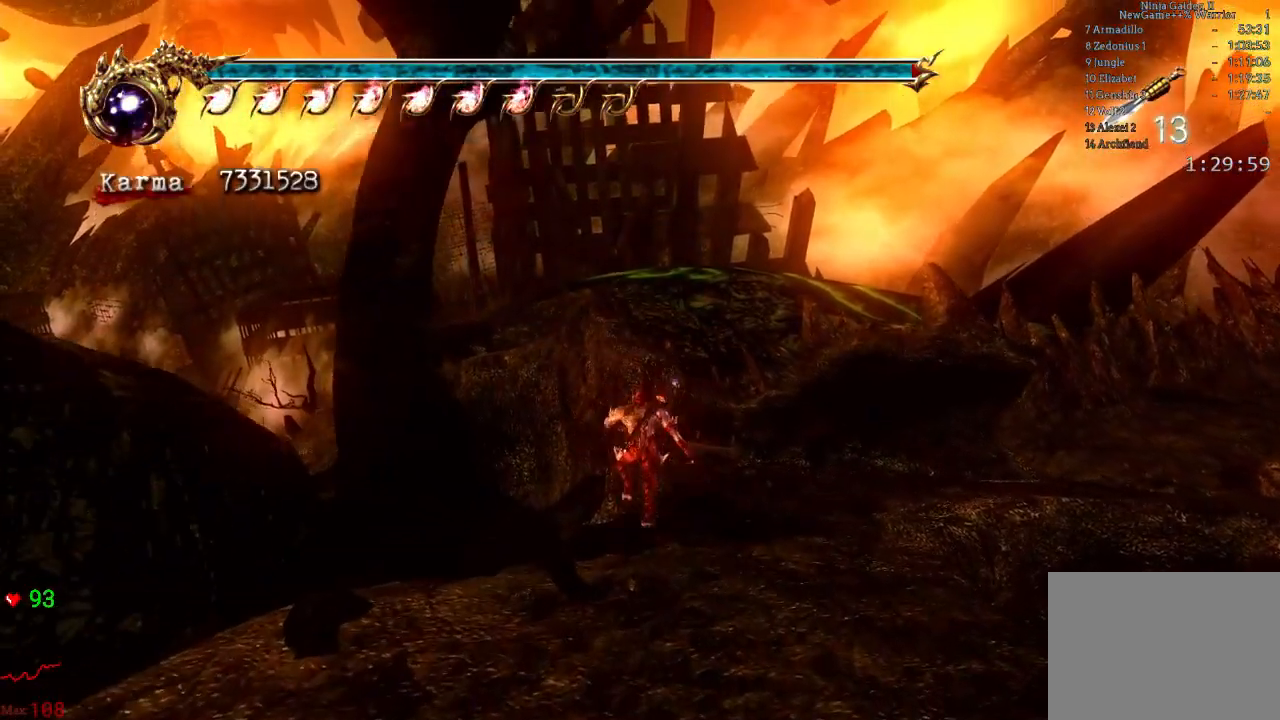
{"buttons": [], "left_stick": "up-right", "right_stick": "center", "events": [[150, "A", "down"], [317, "A", "up"], [350, "L2", "up"]]}
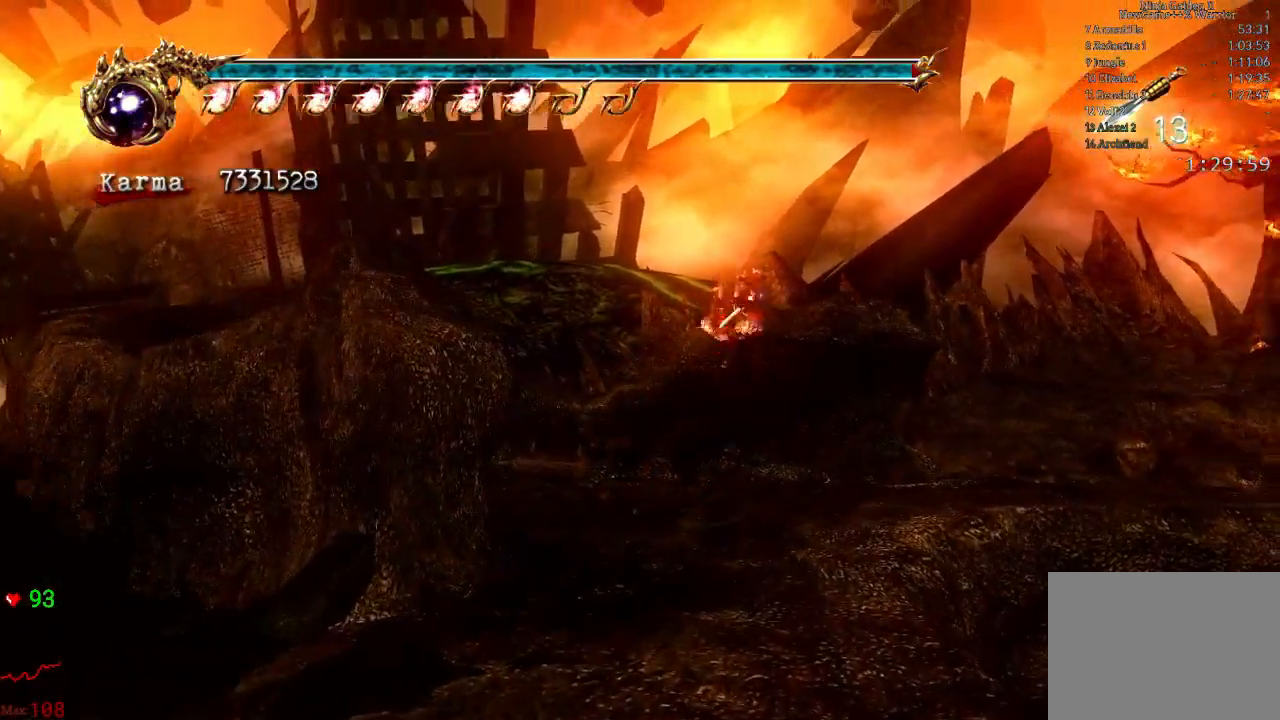
{"buttons": ["L2"], "left_stick": "up-right", "right_stick": "center", "events": [[283, "L2", "down"]]}
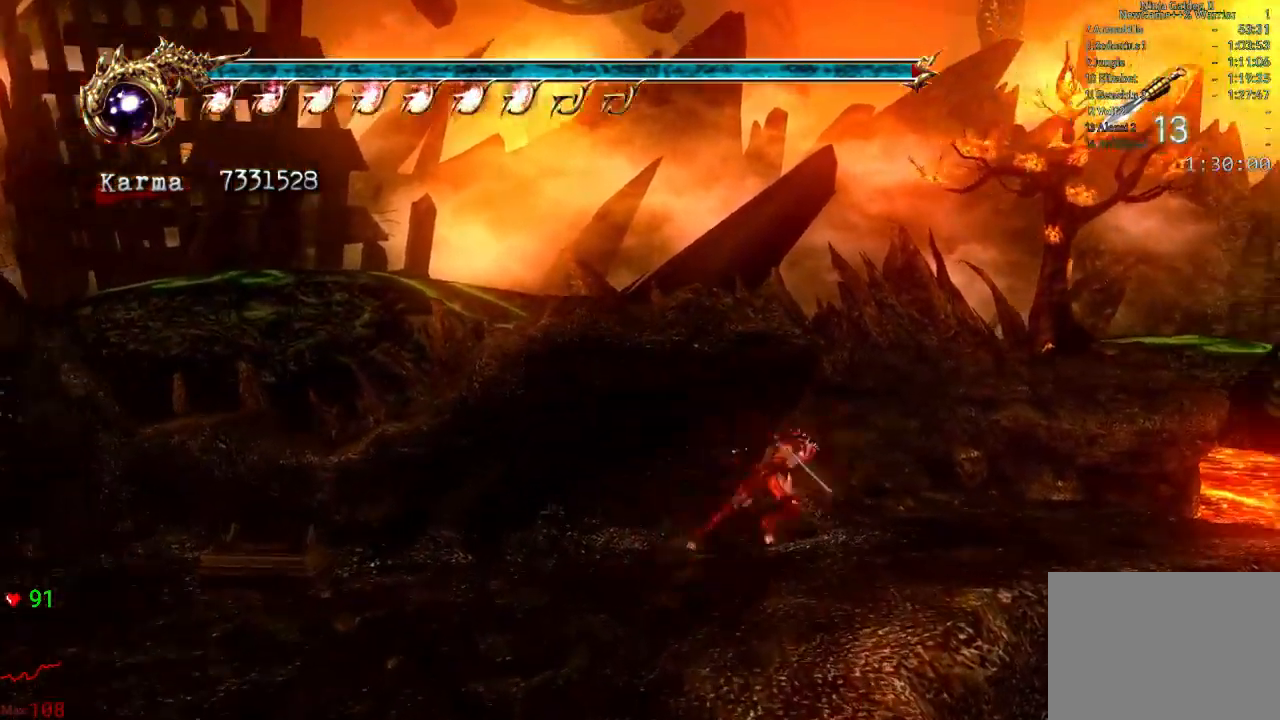
{"buttons": [], "left_stick": "up-left", "right_stick": "center", "events": [[67, "A", "down"], [67, "L2", "up"], [100, "left_stick", "up"], [200, "A", "up"], [283, "left_stick", "up-left"]]}
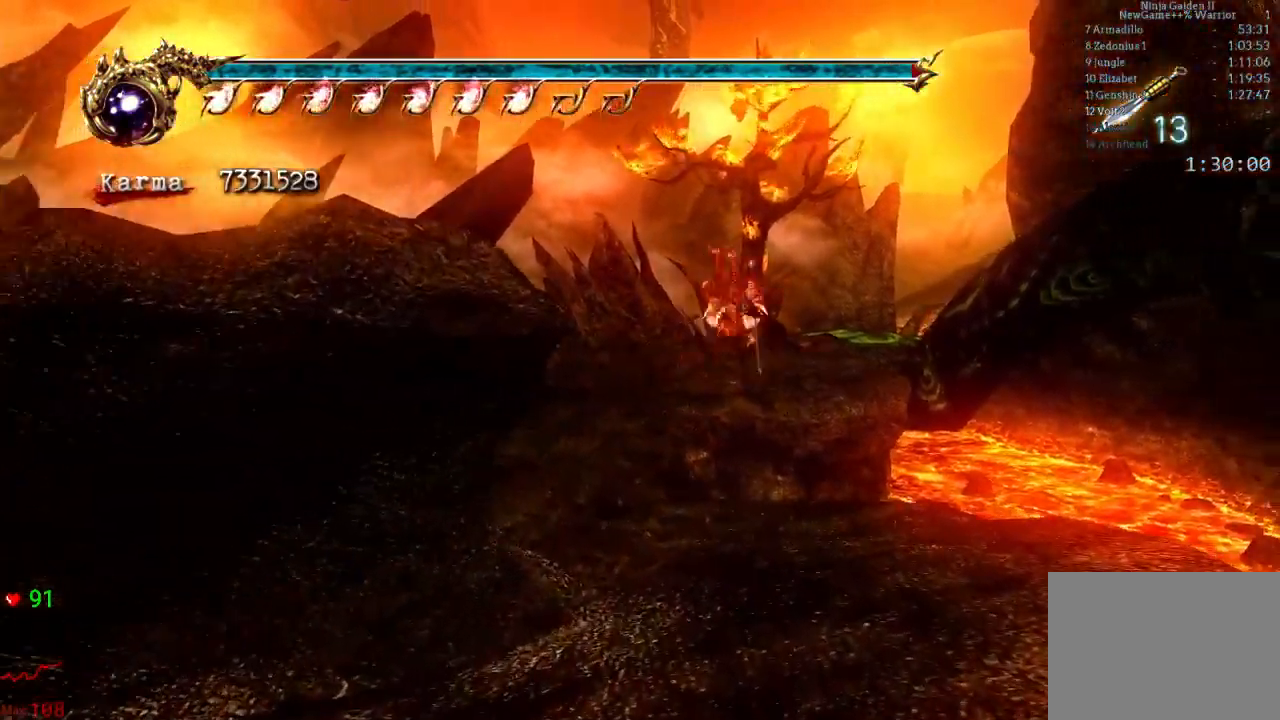
{"buttons": ["A", "L2"], "left_stick": "left", "right_stick": "center", "events": [[150, "left_stick", "left"], [183, "L2", "down"], [383, "A", "down"]]}
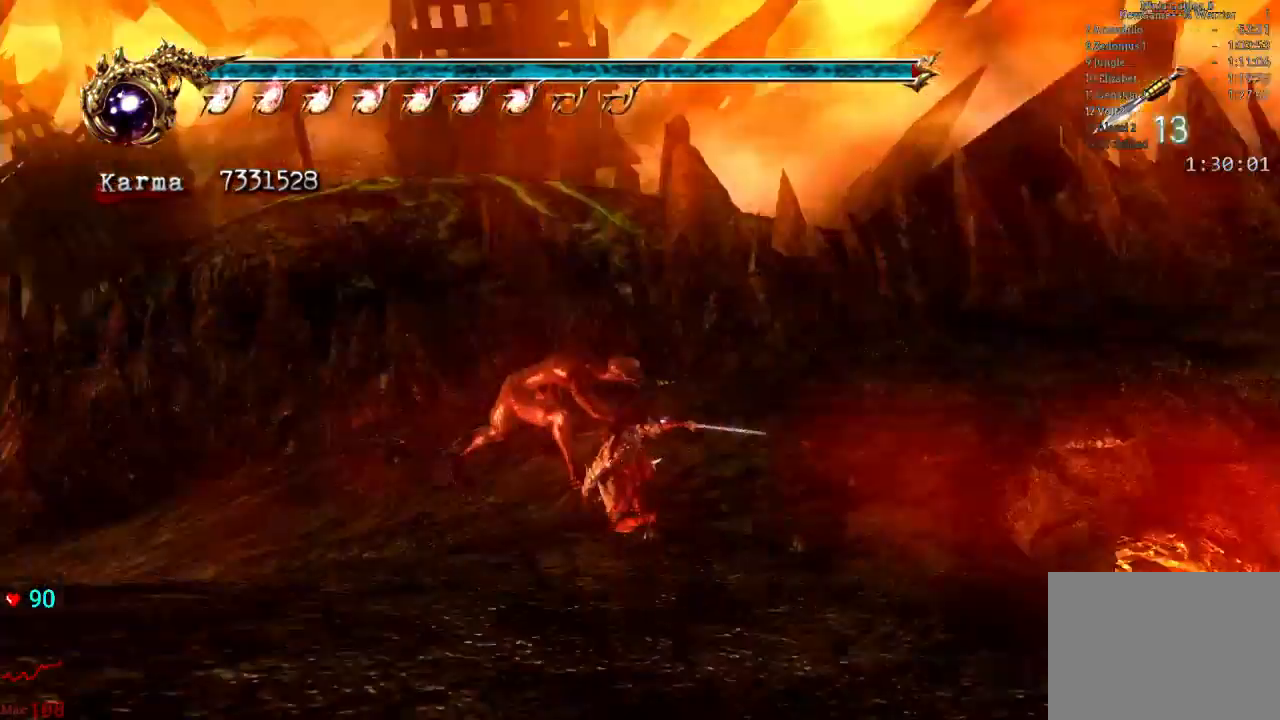
{"buttons": [], "left_stick": "up-left", "right_stick": "center", "events": [[17, "R2", "down"], [33, "left_stick", "up-left"], [83, "A", "up"], [83, "R2", "up"], [183, "L2", "up"]]}
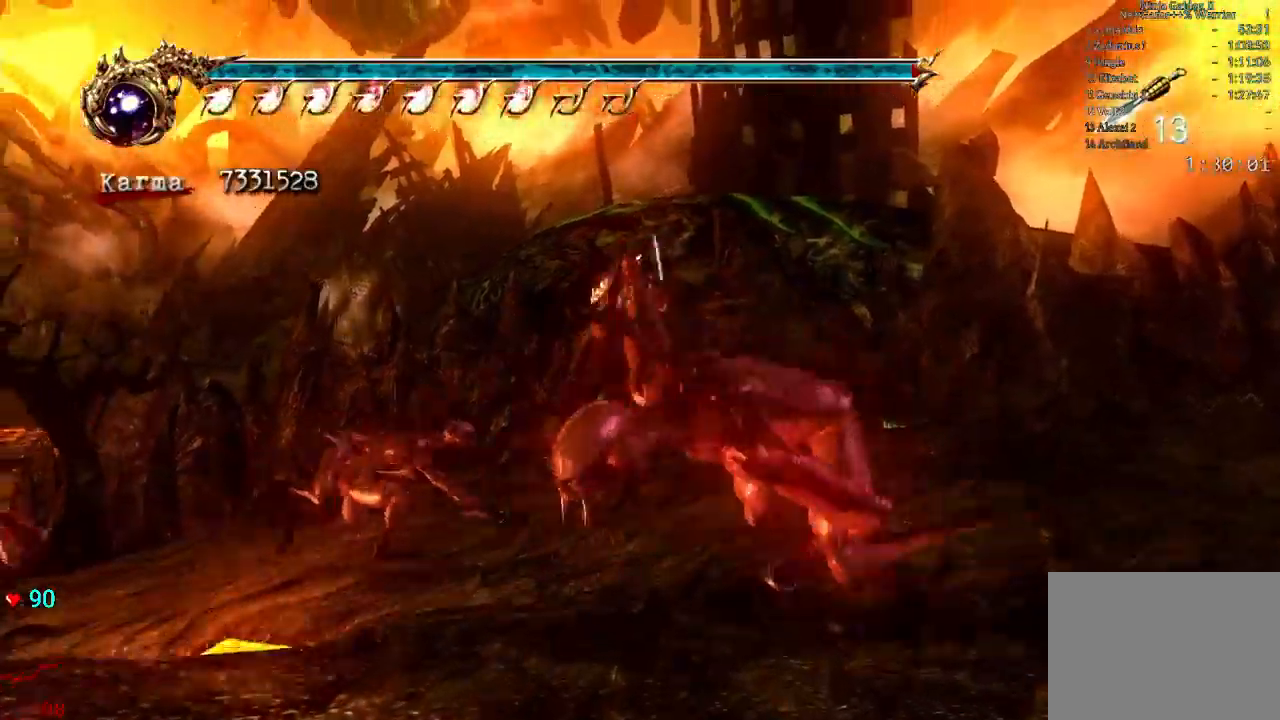
{"buttons": ["L2"], "left_stick": "up", "right_stick": "center", "events": [[83, "L2", "down"], [283, "R2", "down"], [317, "A", "down"], [467, "A", "up"], [467, "R2", "up"], [483, "left_stick", "up"]]}
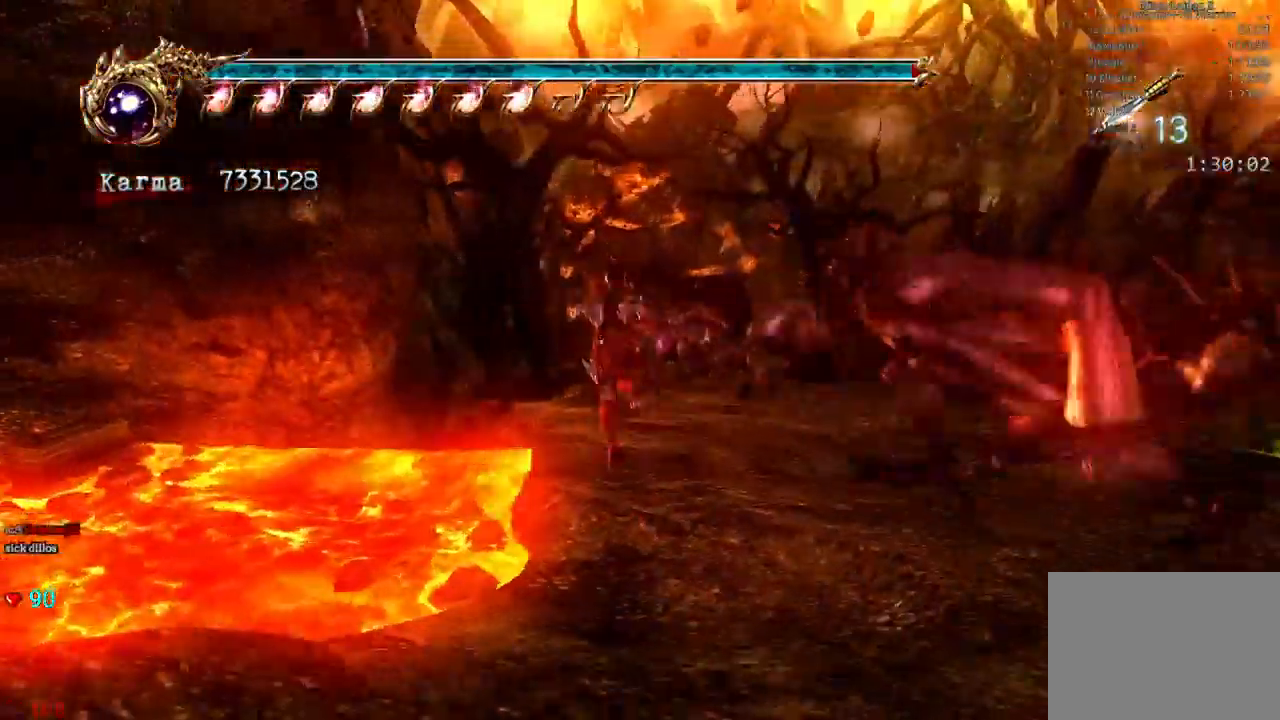
{"buttons": [], "left_stick": "up-right", "right_stick": "left", "events": [[83, "L2", "up"], [333, "left_stick", "up-right"], [400, "right_stick", "left"]]}